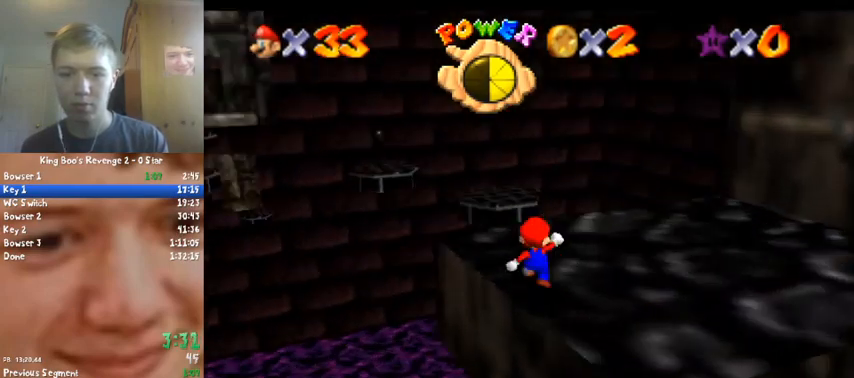
Gameplay with a controller (Nintendo layout); each line is a JSON object with the inputs held at the frame after it. "events" lists button and stick changes between this image and that frame as [ms after this image, input, new state], when the widget could be followed in between. Not read: L1 L3 R3.
{"buttons": [], "left_stick": "right", "events": [[100, "left_stick", "right"], [167, "C_DOWN", "up"], [167, "C_RIGHT", "up"]]}
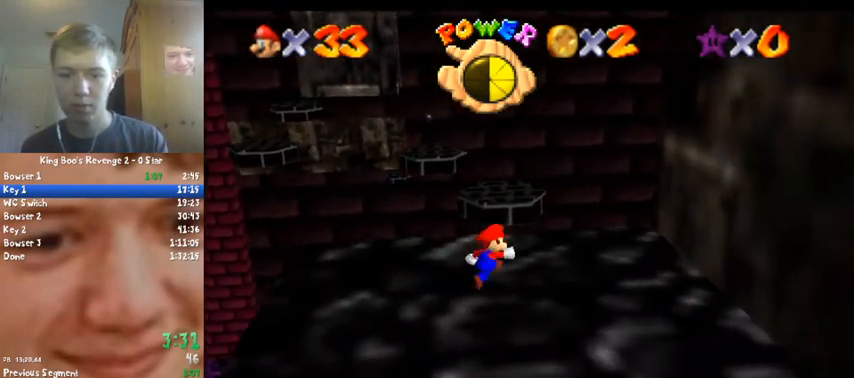
{"buttons": ["A"], "left_stick": "up", "events": [[67, "left_stick", "up-right"], [167, "left_stick", "up"], [433, "A", "down"]]}
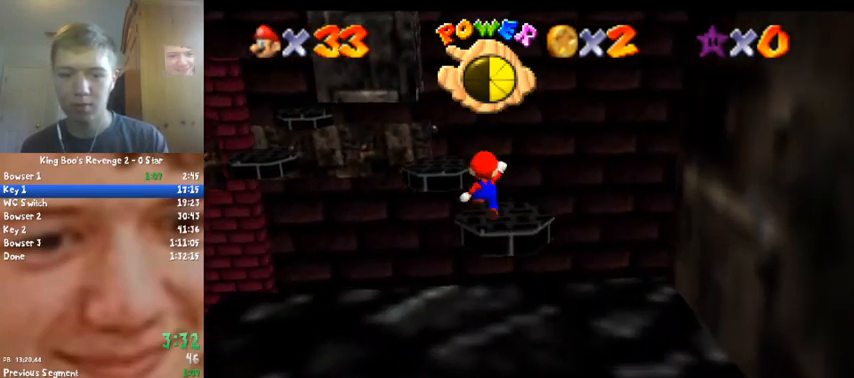
{"buttons": ["A"], "left_stick": "down", "events": [[400, "left_stick", "down"]]}
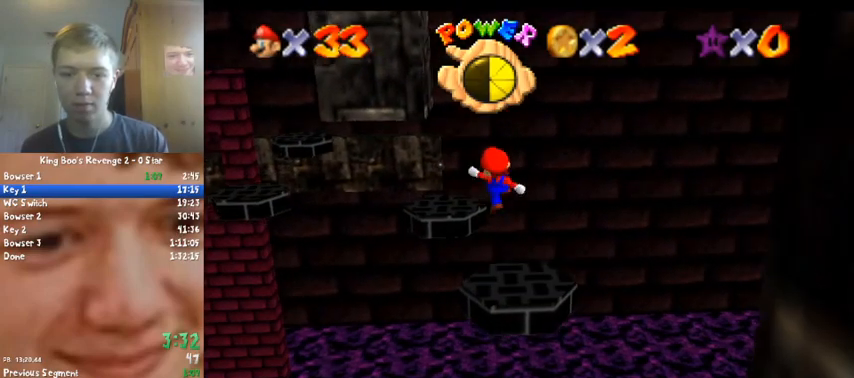
{"buttons": [], "left_stick": "up", "events": [[67, "B", "down"], [67, "left_stick", "up"], [233, "A", "up"], [233, "B", "up"]]}
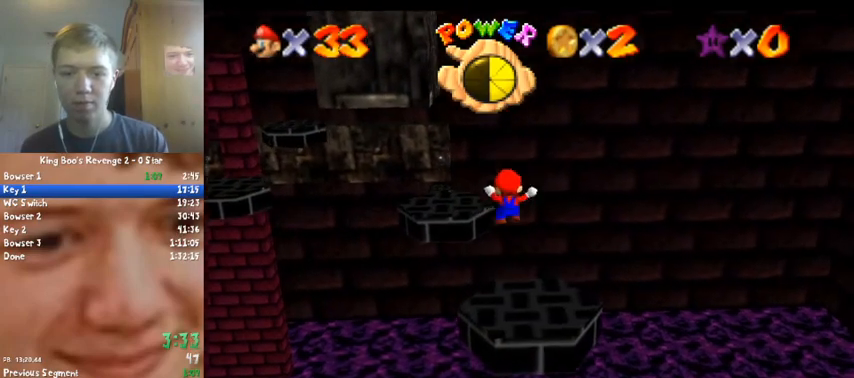
{"buttons": ["A"], "left_stick": "up-left", "events": [[367, "A", "down"], [400, "left_stick", "up-left"]]}
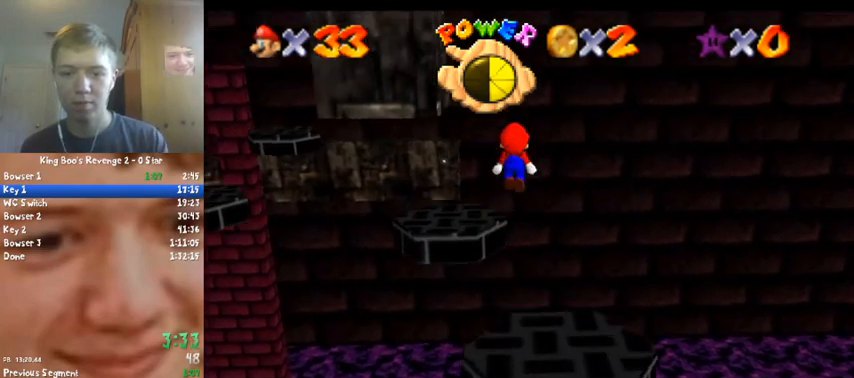
{"buttons": ["A"], "left_stick": "left", "events": [[400, "left_stick", "left"]]}
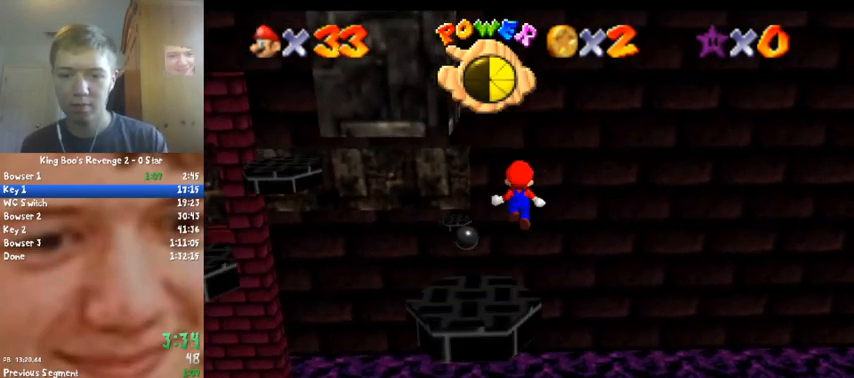
{"buttons": [], "left_stick": "center", "events": [[33, "left_stick", "down-left"], [200, "B", "down"], [267, "left_stick", "up"], [367, "left_stick", "center"], [433, "A", "up"], [433, "B", "up"]]}
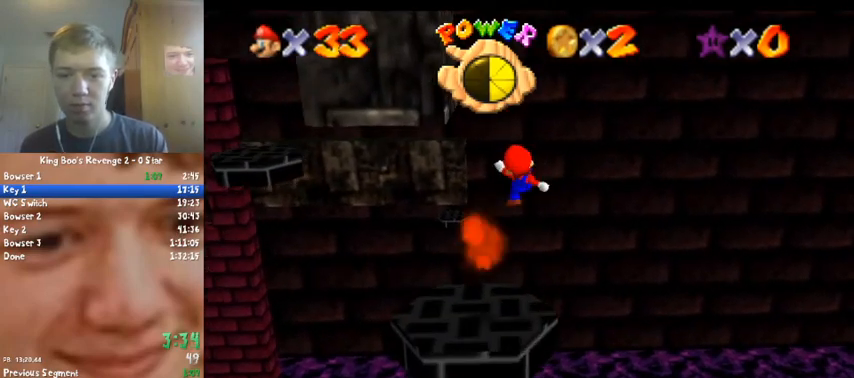
{"buttons": [], "left_stick": "down-left", "events": [[33, "left_stick", "down-right"], [267, "left_stick", "down"], [367, "A", "down"], [367, "C_RIGHT", "down"], [367, "left_stick", "down-left"], [467, "A", "up"], [500, "C_RIGHT", "up"]]}
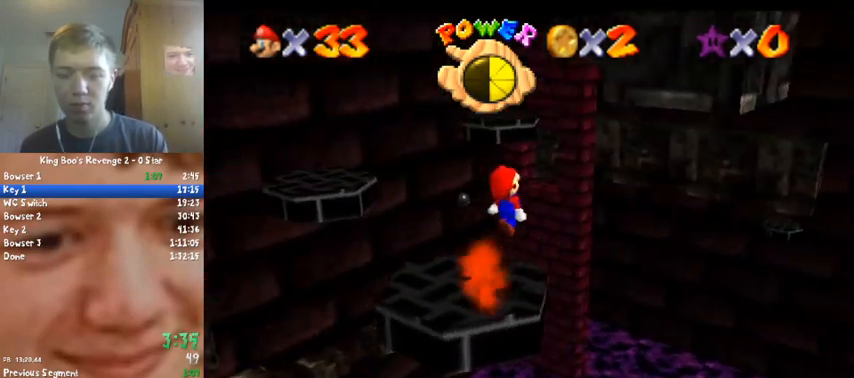
{"buttons": [], "left_stick": "up", "events": [[100, "left_stick", "left"], [233, "left_stick", "center"], [333, "left_stick", "up"]]}
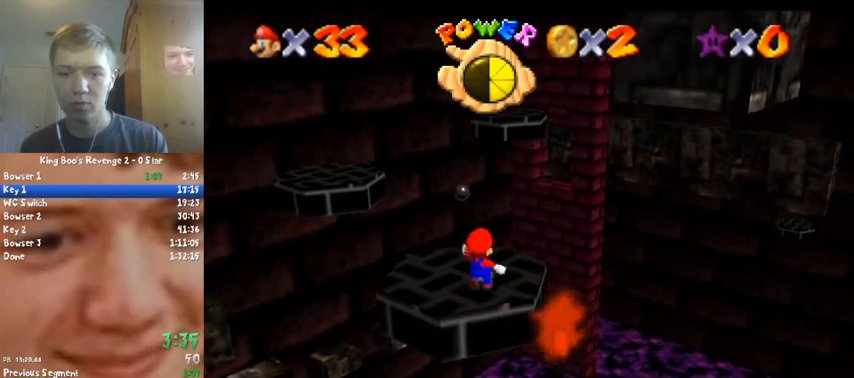
{"buttons": [], "left_stick": "up-left", "events": [[200, "left_stick", "up-left"]]}
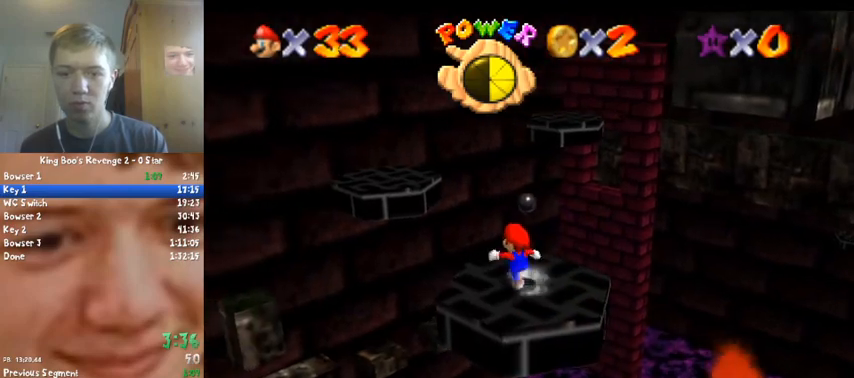
{"buttons": ["Z"], "left_stick": "up", "events": [[167, "Z", "down"], [200, "A", "down"], [400, "A", "up"], [500, "left_stick", "up"]]}
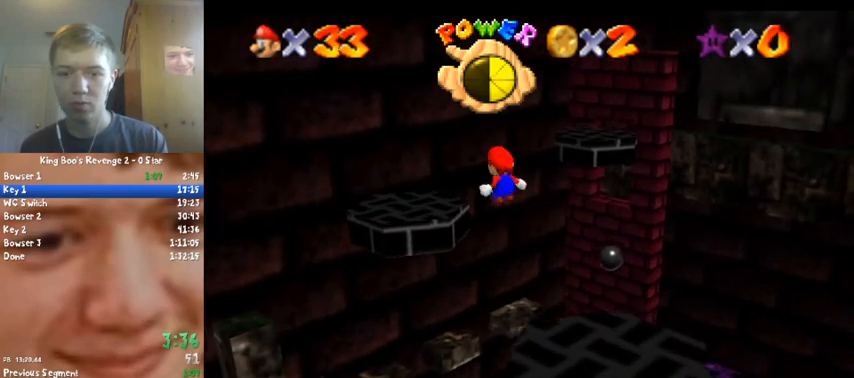
{"buttons": [], "left_stick": "right", "events": [[267, "C_DOWN", "down"], [267, "C_LEFT", "down"], [300, "Z", "up"], [300, "left_stick", "center"], [400, "C_DOWN", "up"], [400, "C_LEFT", "up"], [400, "left_stick", "right"]]}
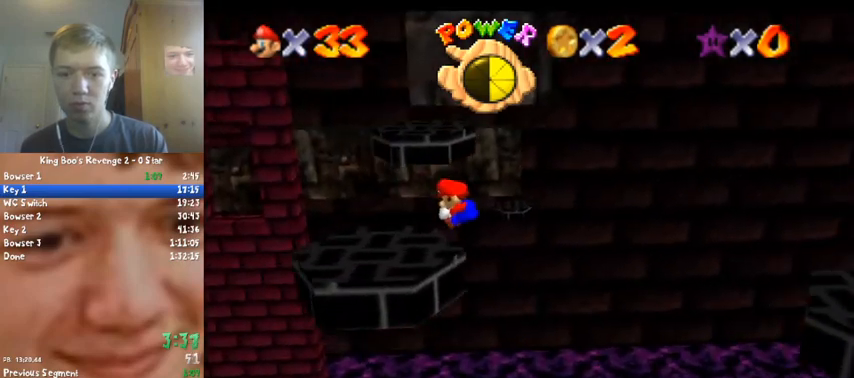
{"buttons": [], "left_stick": "center", "events": [[167, "left_stick", "center"]]}
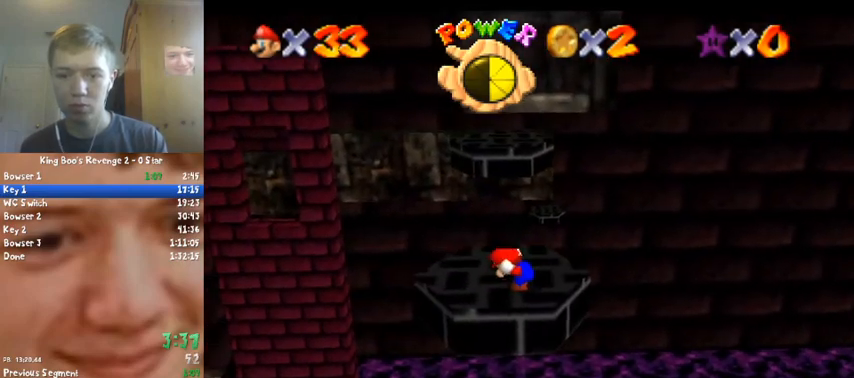
{"buttons": ["A", "B"], "left_stick": "center", "events": [[433, "A", "down"], [433, "B", "down"]]}
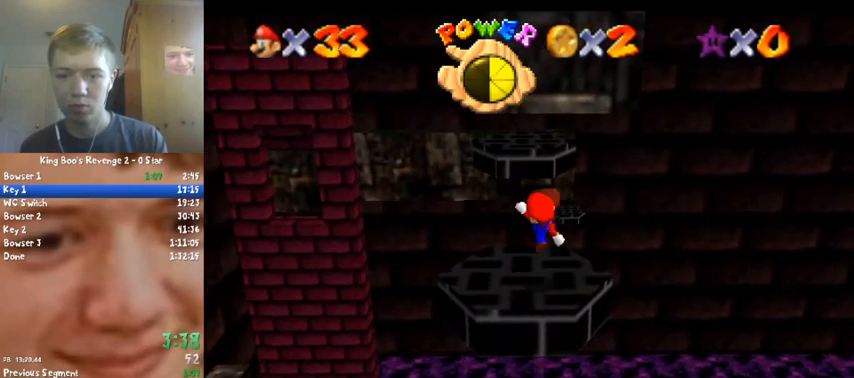
{"buttons": ["A"], "left_stick": "down", "events": [[100, "A", "up"], [100, "B", "up"], [100, "left_stick", "down"], [367, "A", "down"]]}
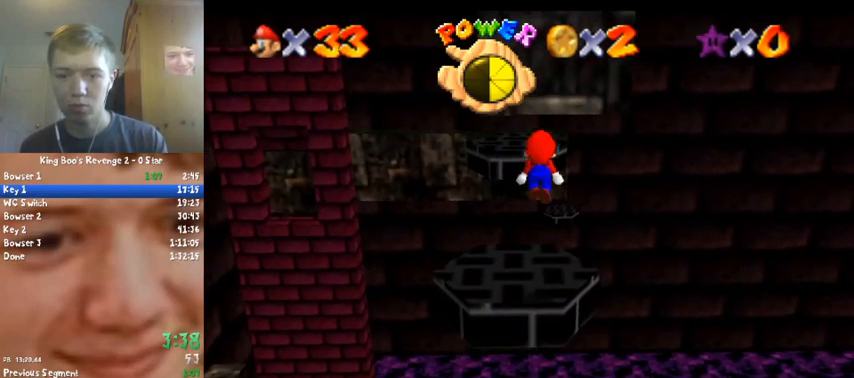
{"buttons": ["A", "B"], "left_stick": "up", "events": [[67, "left_stick", "center"], [167, "left_stick", "up"], [467, "B", "down"]]}
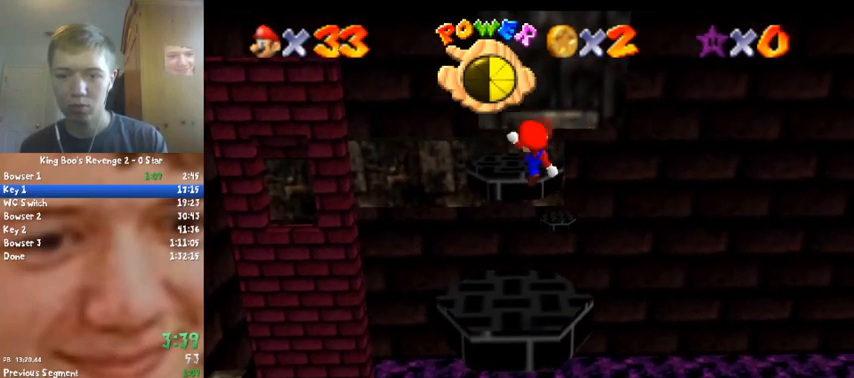
{"buttons": [], "left_stick": "up", "events": [[133, "A", "up"], [133, "B", "up"], [333, "left_stick", "up-right"], [433, "left_stick", "up"]]}
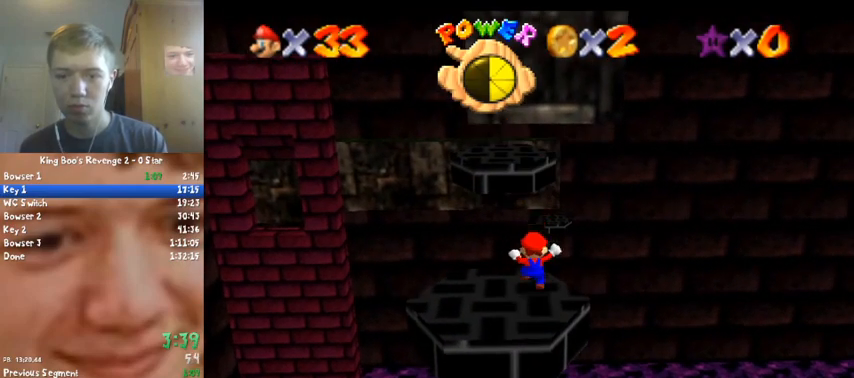
{"buttons": ["A"], "left_stick": "up", "events": [[133, "A", "down"]]}
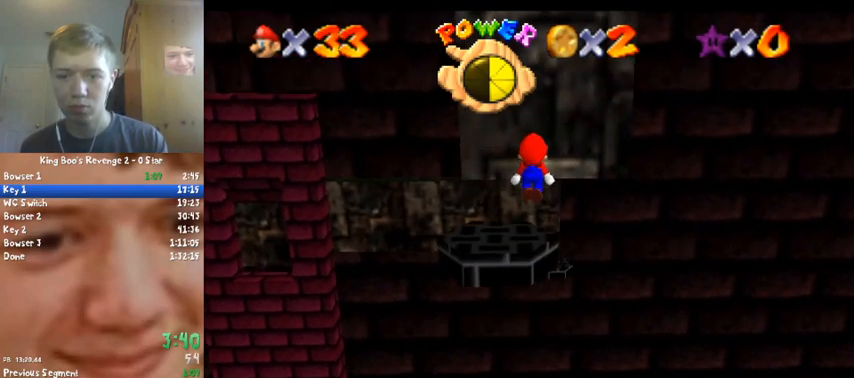
{"buttons": ["A", "B"], "left_stick": "up", "events": [[233, "left_stick", "down"], [367, "B", "down"], [367, "left_stick", "up"]]}
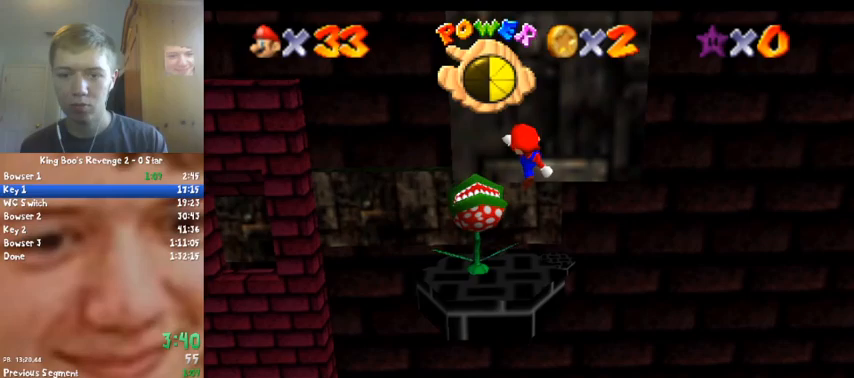
{"buttons": [], "left_stick": "down", "events": [[33, "B", "up"], [100, "A", "up"], [100, "left_stick", "center"], [167, "left_stick", "down"]]}
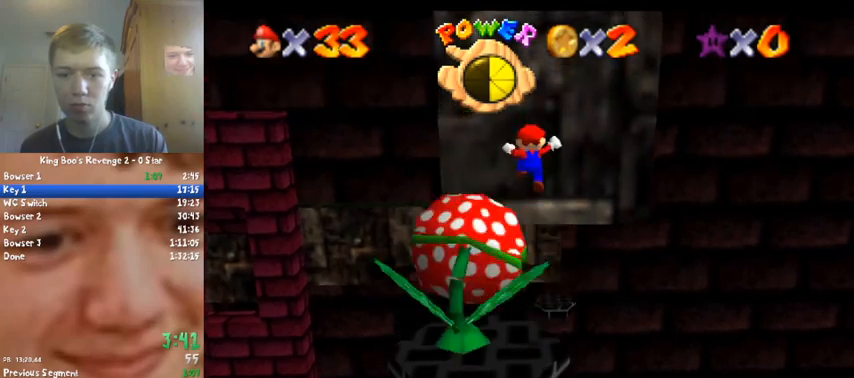
{"buttons": ["C_DOWN", "C_RIGHT"], "left_stick": "center", "events": [[33, "A", "down"], [100, "C_RIGHT", "down"], [133, "A", "up"], [200, "C_RIGHT", "up"], [233, "left_stick", "center"], [300, "C_RIGHT", "down"], [333, "left_stick", "left"], [400, "C_RIGHT", "up"], [500, "C_DOWN", "down"], [500, "C_RIGHT", "down"], [500, "left_stick", "center"]]}
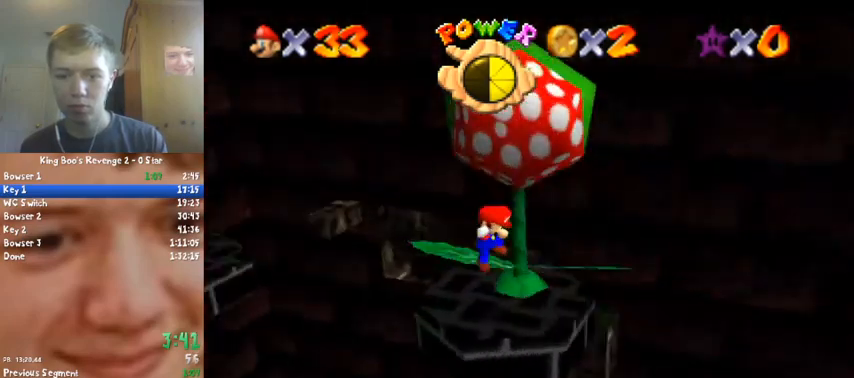
{"buttons": [], "left_stick": "right", "events": [[67, "C_DOWN", "up"], [67, "C_RIGHT", "up"], [200, "C_DOWN", "down"], [200, "C_RIGHT", "down"], [333, "C_DOWN", "up"], [333, "C_RIGHT", "up"], [333, "left_stick", "right"]]}
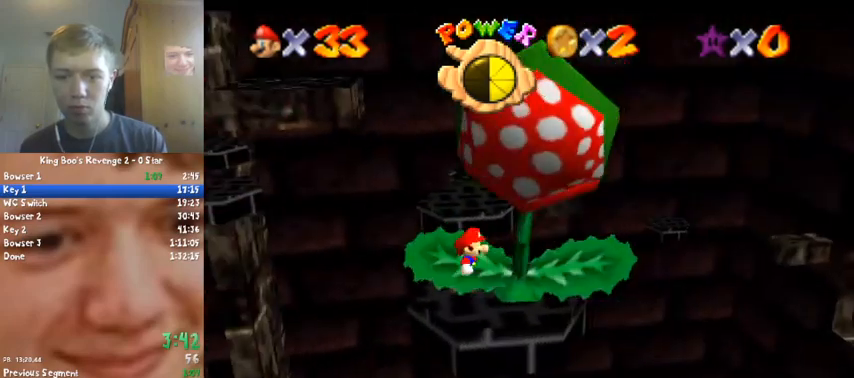
{"buttons": ["A", "Z"], "left_stick": "up", "events": [[167, "left_stick", "up"], [433, "Z", "down"], [500, "A", "down"]]}
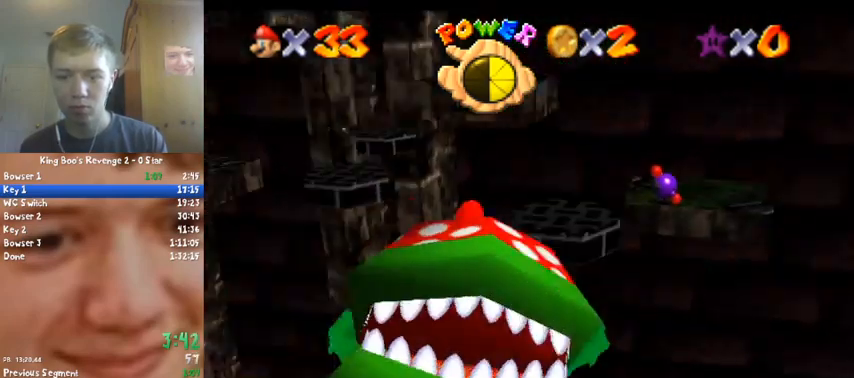
{"buttons": [], "left_stick": "center", "events": [[33, "C_DOWN", "down"], [33, "C_RIGHT", "down"], [100, "C_DOWN", "up"], [167, "A", "up"], [200, "C_RIGHT", "up"], [300, "left_stick", "up-right"], [433, "Z", "up"], [433, "left_stick", "center"]]}
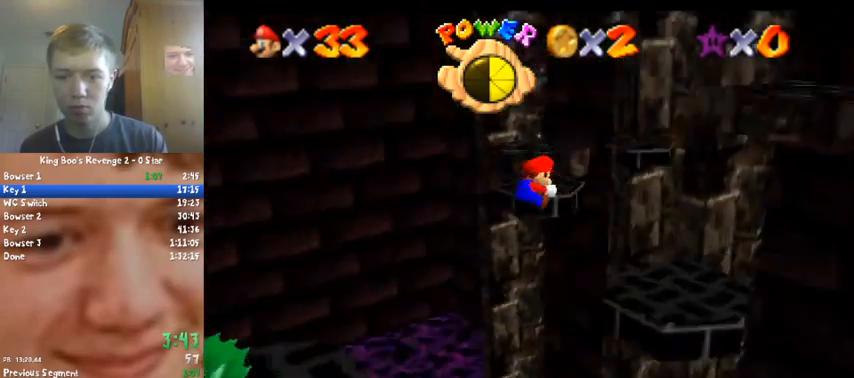
{"buttons": [], "left_stick": "center", "events": [[67, "C_RIGHT", "down"], [167, "C_RIGHT", "up"], [200, "left_stick", "down-left"], [400, "left_stick", "center"]]}